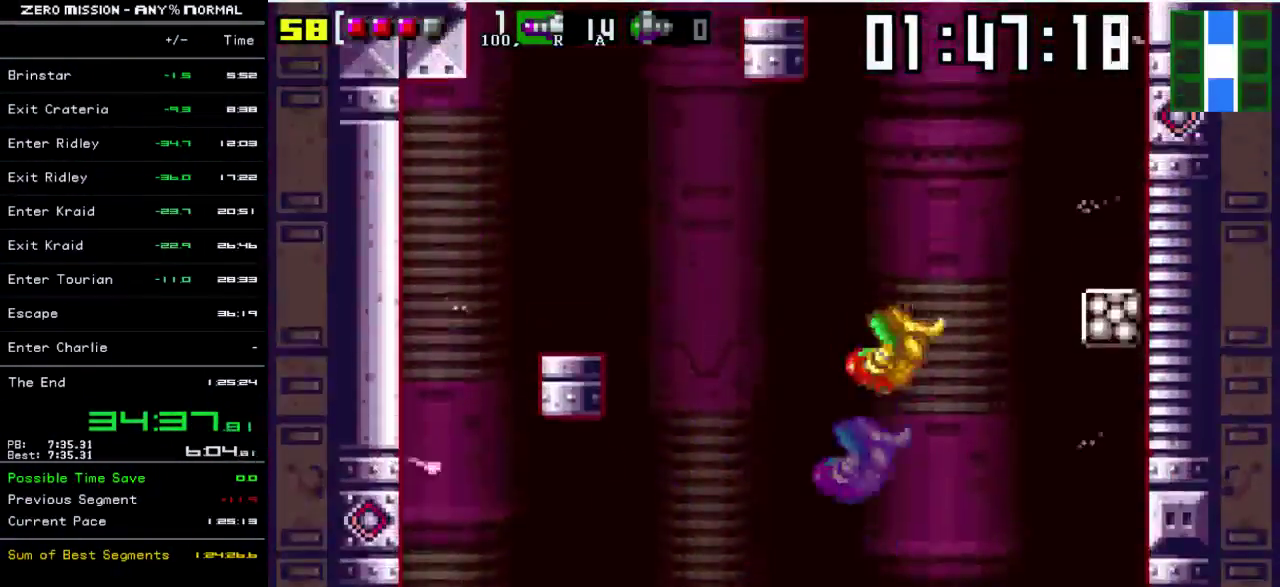
Gameplay with a controller (Nintendo layout); each line is a JSON object with the inputs held at the frame after it. "events" lists button and stick changes between this image and that frame as [ms after this image, input, new state], when the widget could be followed in between. Not read: L3 R3.
{"buttons": ["DPAD_RIGHT"], "events": [[417, "B", "up"]]}
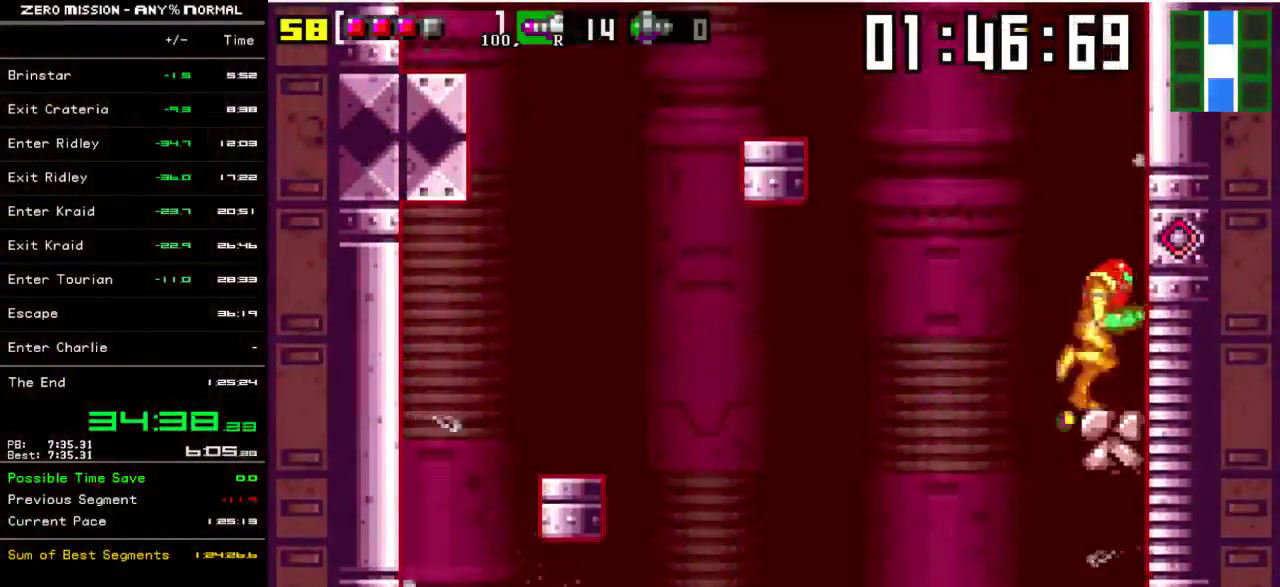
{"buttons": ["B", "DPAD_LEFT"], "events": [[50, "B", "down"], [350, "B", "up"], [383, "DPAD_RIGHT", "up"], [417, "DPAD_LEFT", "down"], [450, "B", "down"]]}
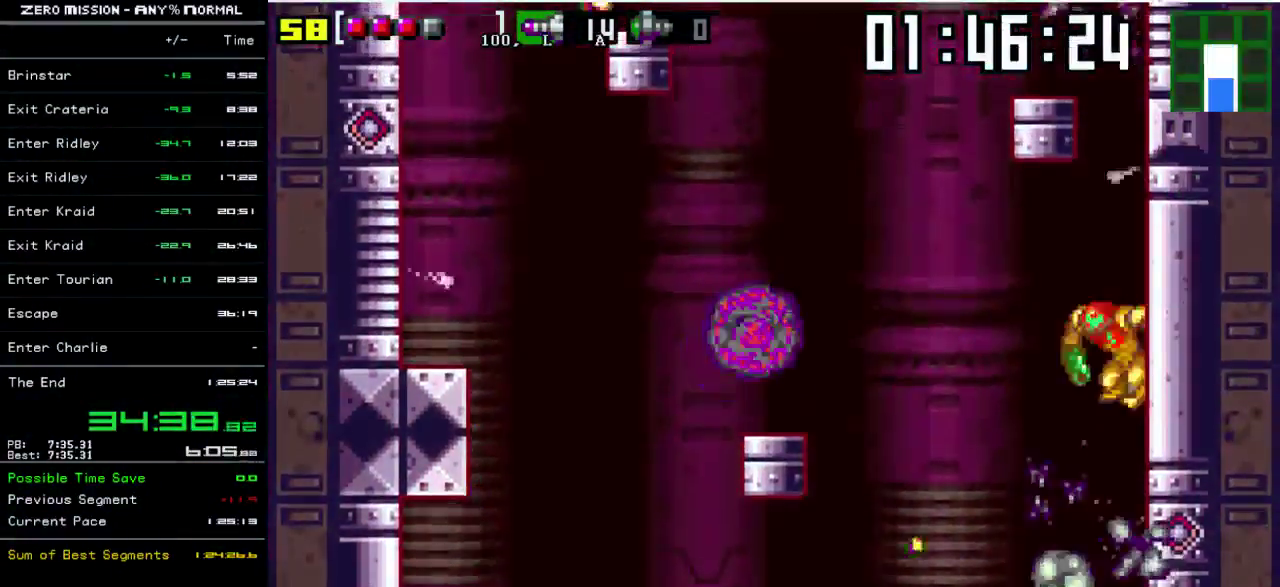
{"buttons": ["DPAD_LEFT"], "events": [[17, "DPAD_LEFT", "up"], [83, "DPAD_RIGHT", "down"], [383, "DPAD_RIGHT", "up"], [417, "B", "up"], [417, "DPAD_LEFT", "down"]]}
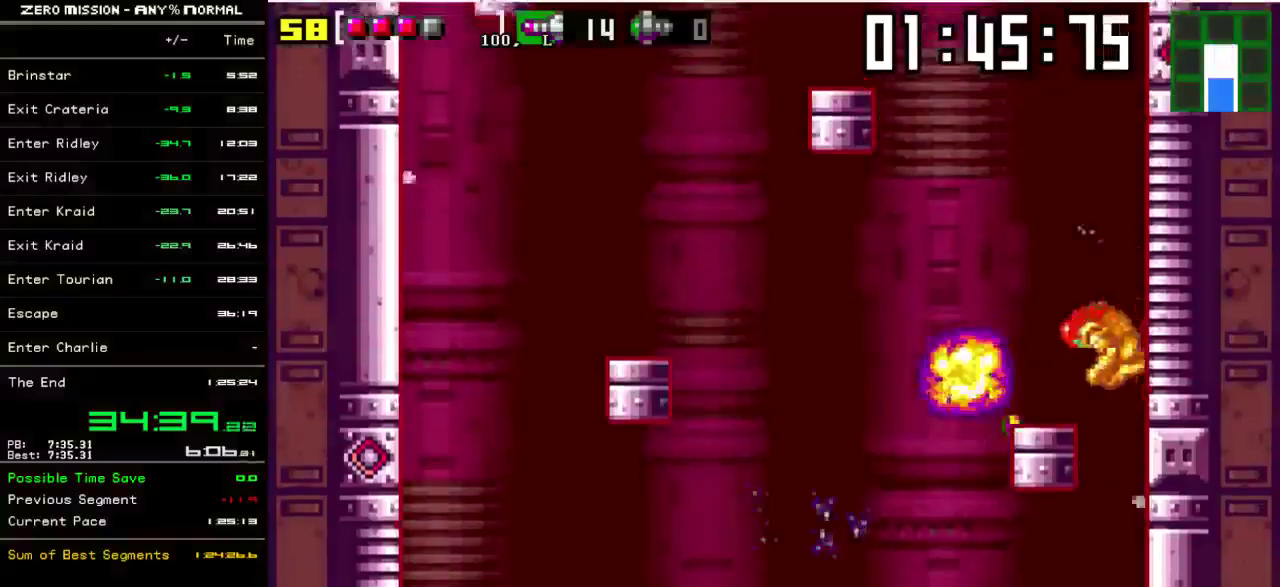
{"buttons": ["B", "DPAD_LEFT"], "events": [[50, "B", "down"]]}
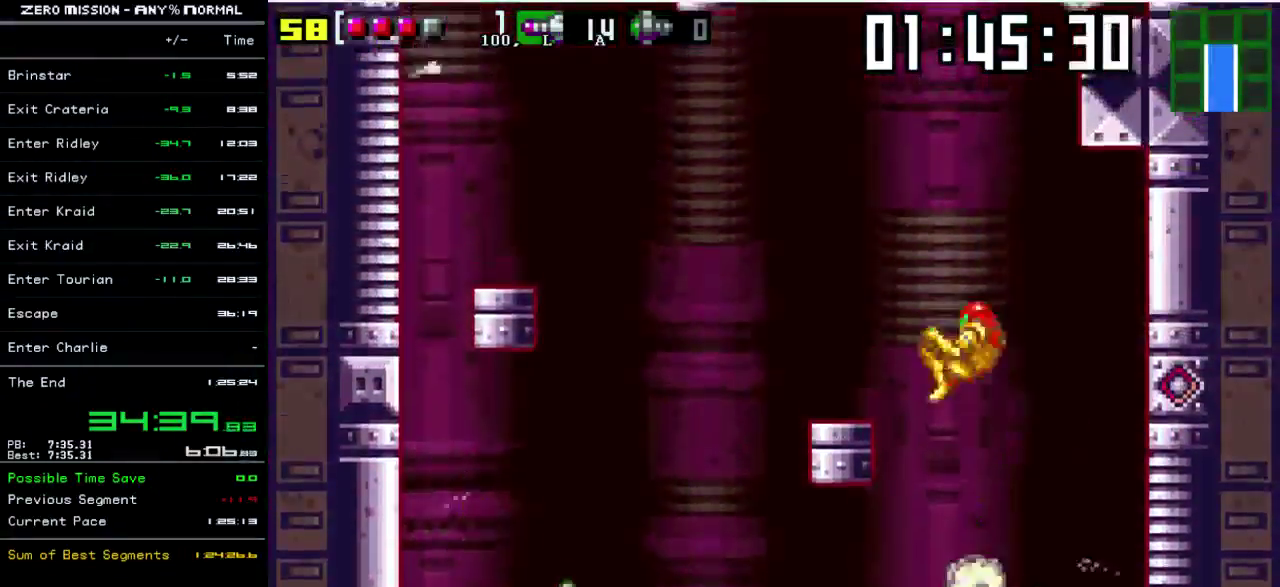
{"buttons": ["B", "DPAD_LEFT"], "events": [[183, "B", "up"], [433, "DPAD_LEFT", "up"], [500, "B", "down"], [500, "DPAD_LEFT", "down"]]}
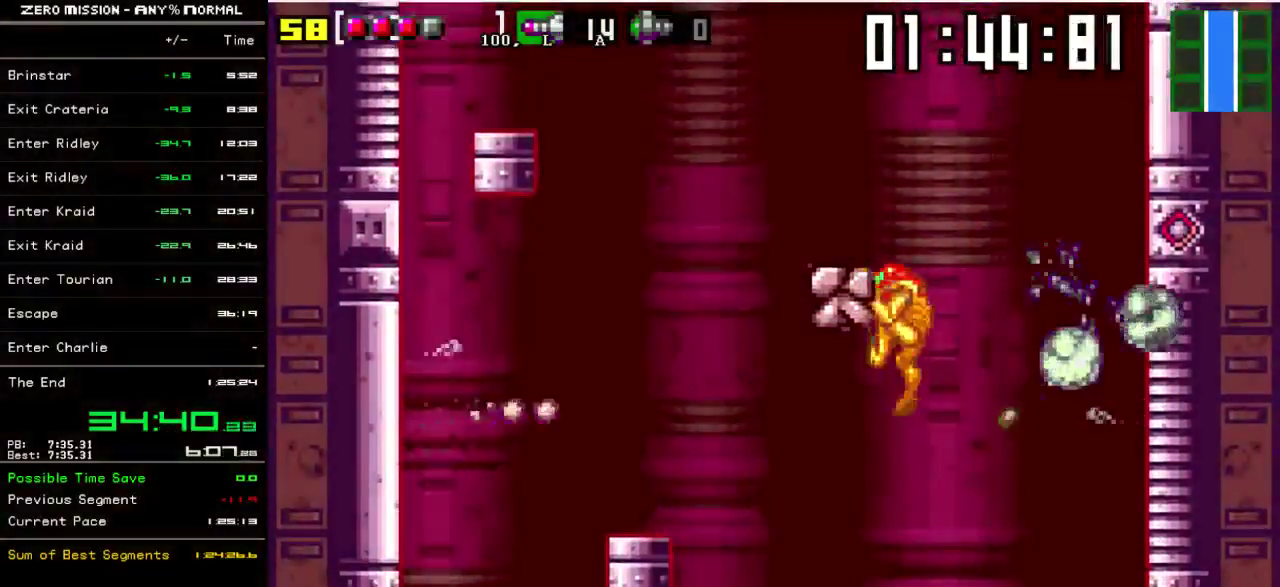
{"buttons": ["DPAD_RIGHT"], "events": [[133, "B", "up"], [267, "DPAD_LEFT", "up"], [400, "DPAD_RIGHT", "down"]]}
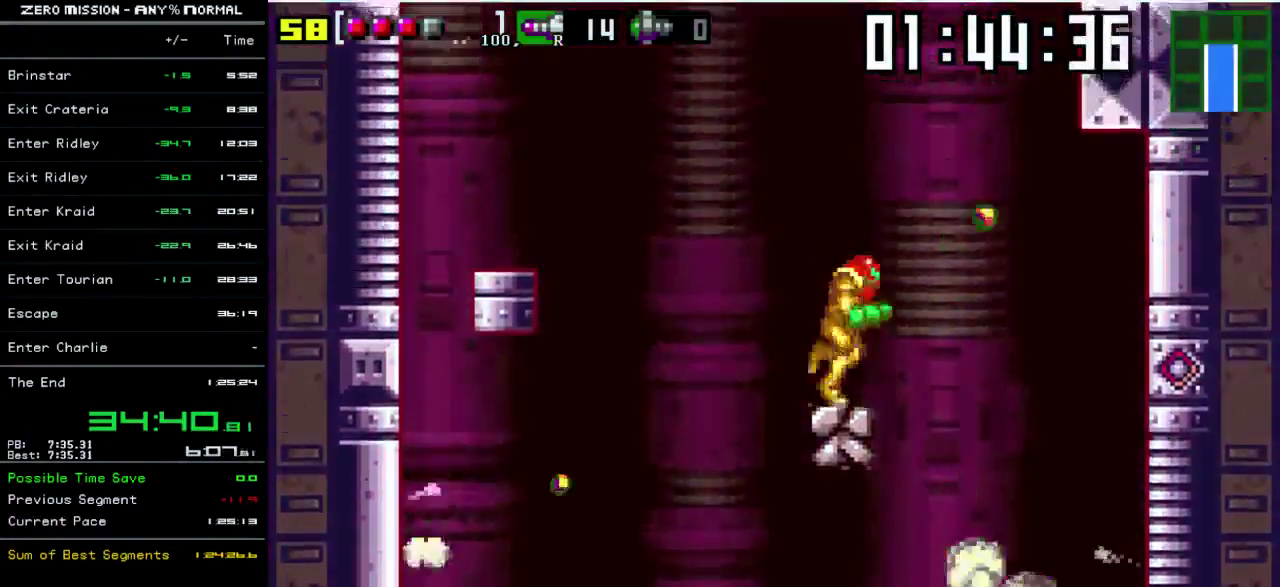
{"buttons": ["B", "DPAD_RIGHT"], "events": [[33, "B", "down"]]}
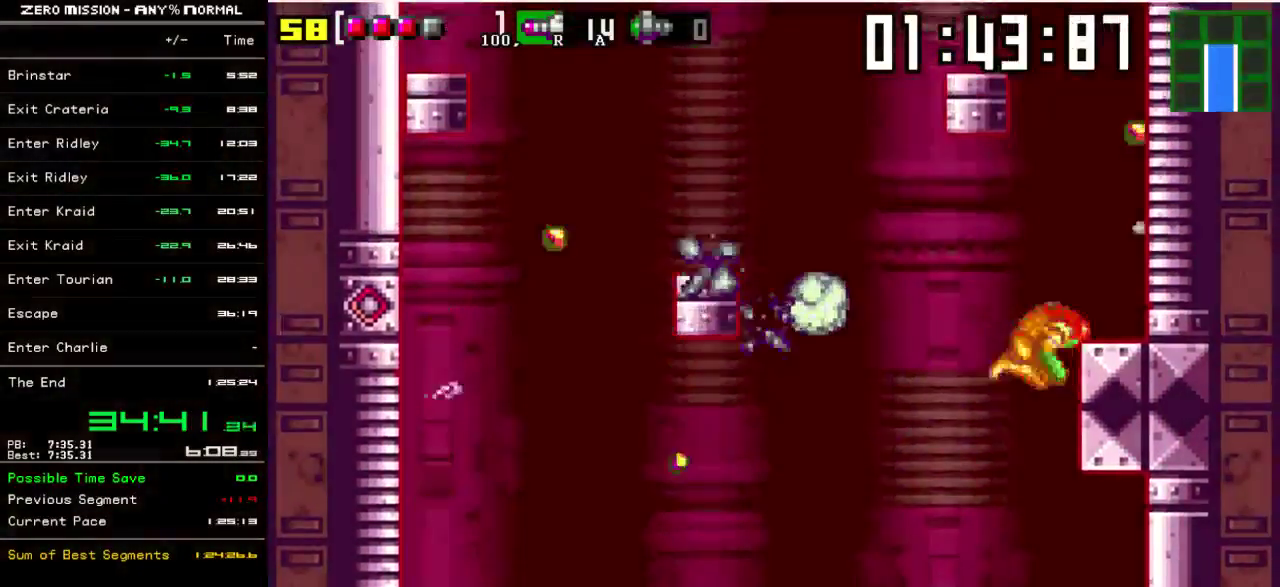
{"buttons": ["DPAD_RIGHT"], "events": [[33, "B", "up"], [167, "B", "down"], [300, "B", "up"]]}
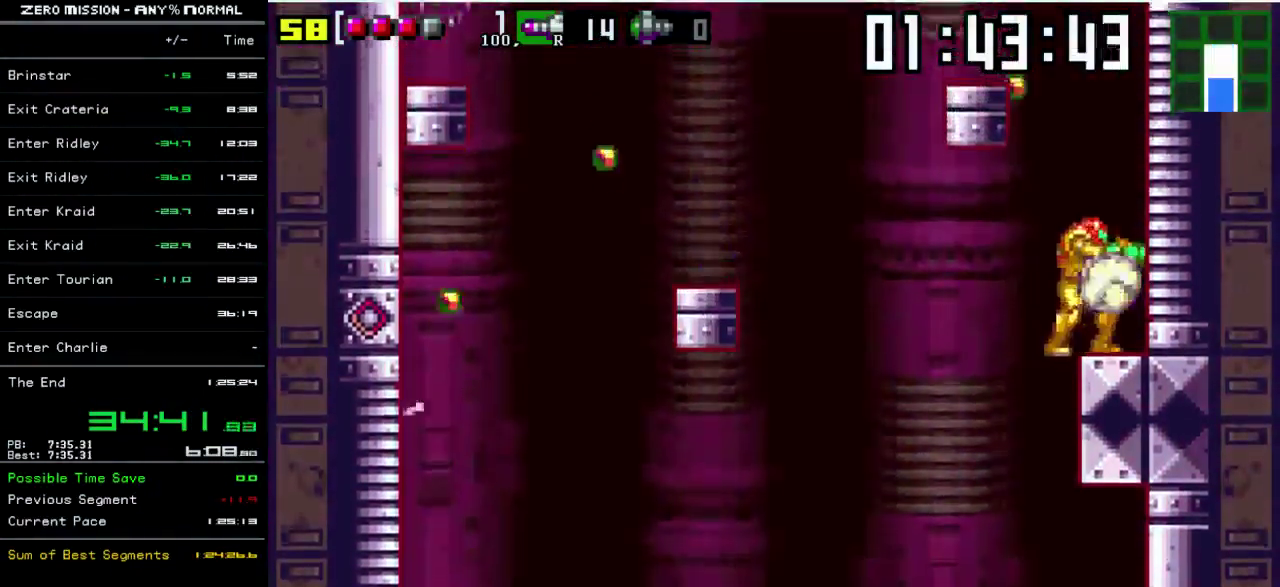
{"buttons": ["DPAD_LEFT"], "events": [[133, "B", "down"], [433, "B", "up"], [433, "DPAD_RIGHT", "up"], [467, "DPAD_LEFT", "down"]]}
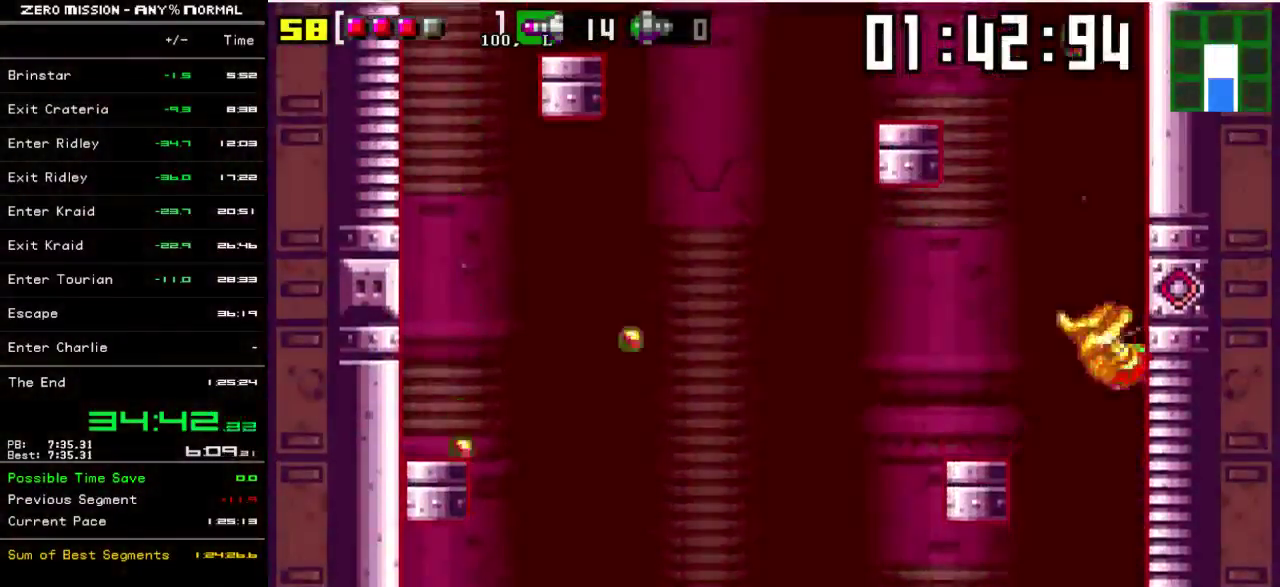
{"buttons": ["DPAD_LEFT"], "events": [[67, "B", "down"], [100, "DPAD_LEFT", "up"], [133, "DPAD_RIGHT", "down"], [467, "B", "up"], [467, "DPAD_RIGHT", "up"], [500, "DPAD_LEFT", "down"]]}
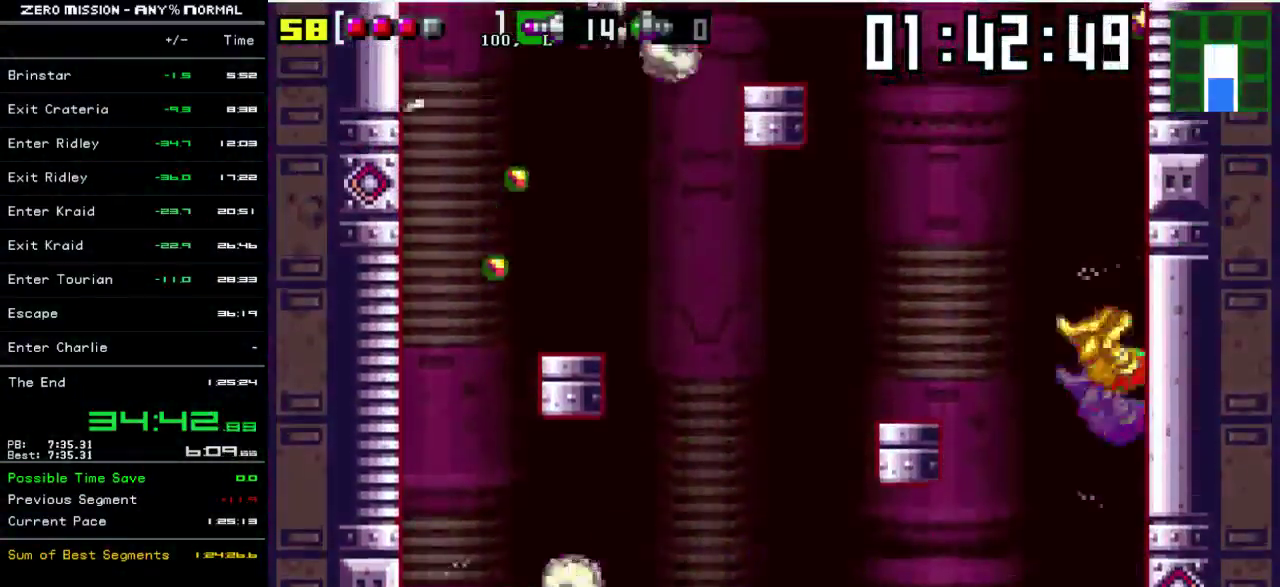
{"buttons": ["DPAD_LEFT"], "events": [[83, "B", "down"], [483, "B", "up"]]}
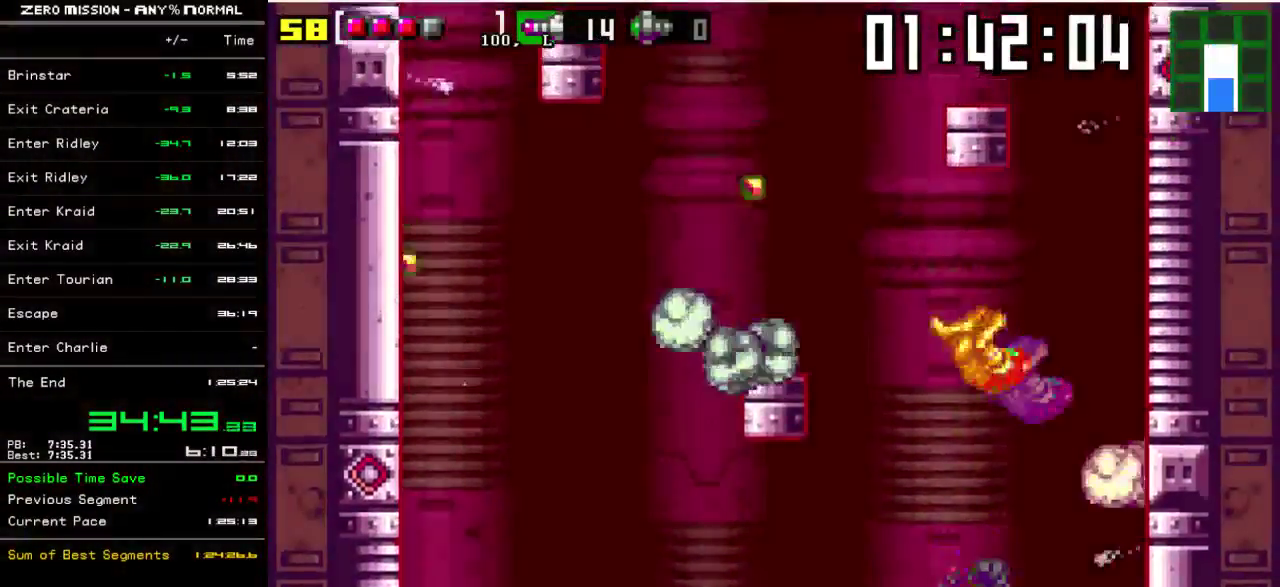
{"buttons": ["B", "DPAD_RIGHT"], "events": [[83, "DPAD_LEFT", "up"], [217, "DPAD_RIGHT", "down"], [450, "B", "down"]]}
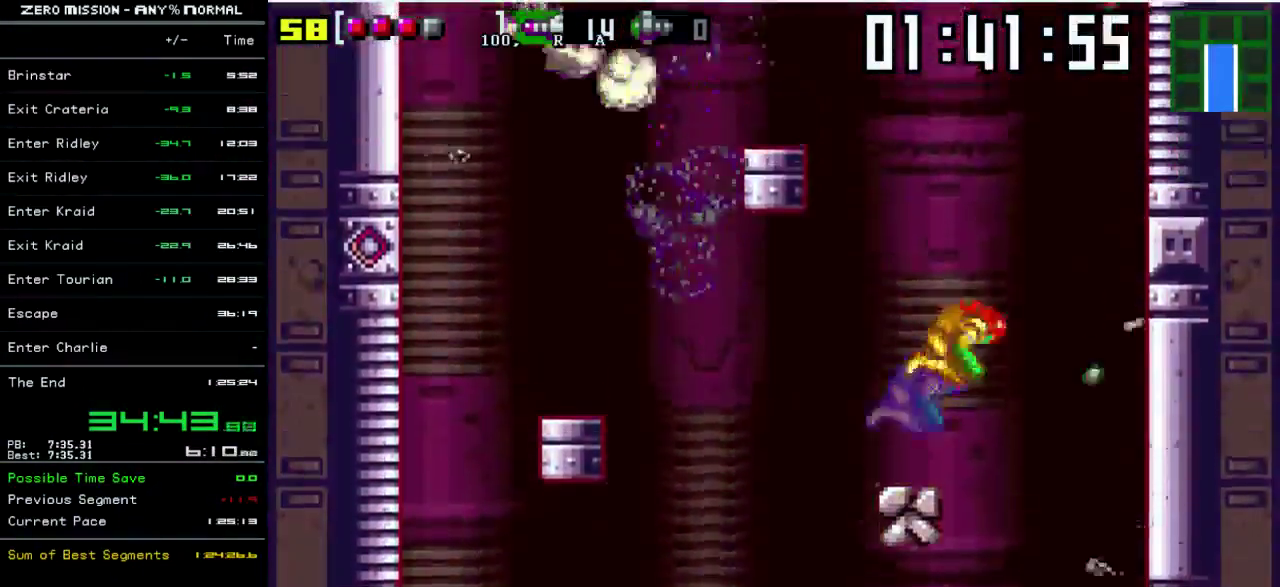
{"buttons": ["B", "DPAD_LEFT"], "events": [[383, "B", "up"], [383, "DPAD_RIGHT", "up"], [450, "DPAD_LEFT", "down"], [483, "B", "down"]]}
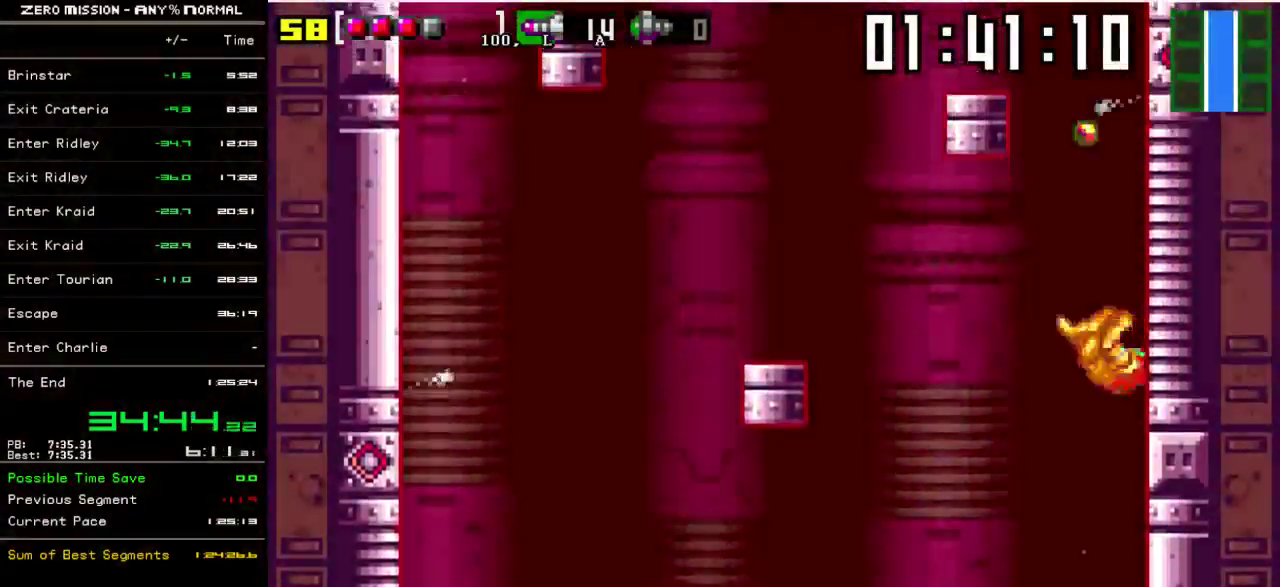
{"buttons": ["B", "DPAD_LEFT"], "events": []}
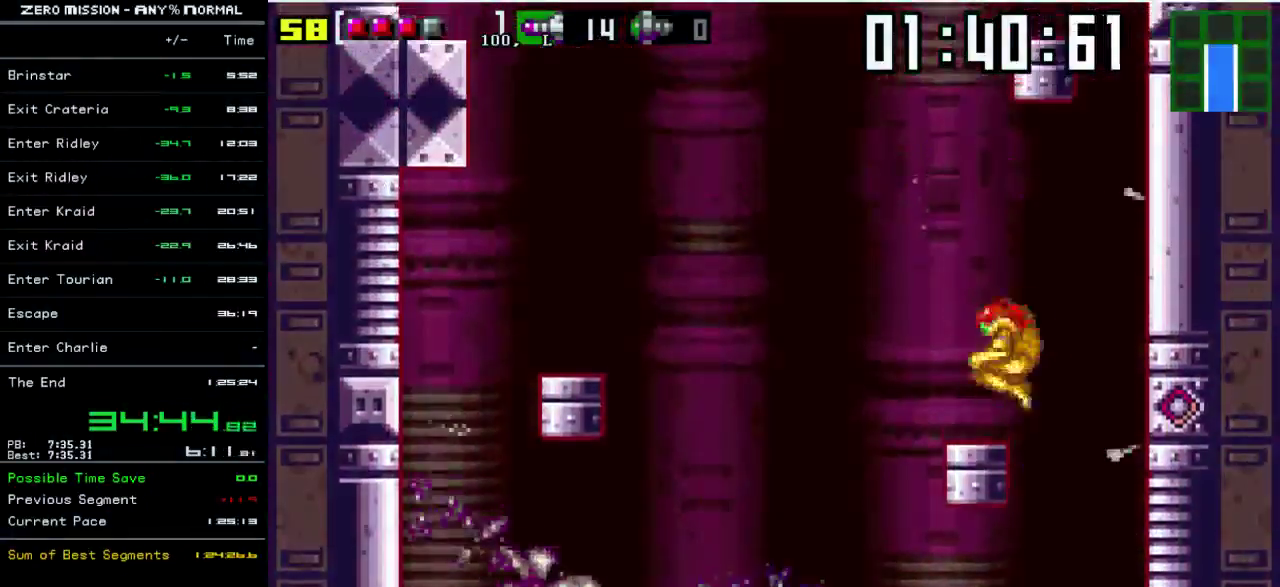
{"buttons": ["B", "DPAD_RIGHT"], "events": [[17, "B", "up"], [50, "DPAD_LEFT", "up"], [117, "DPAD_RIGHT", "down"], [183, "B", "down"]]}
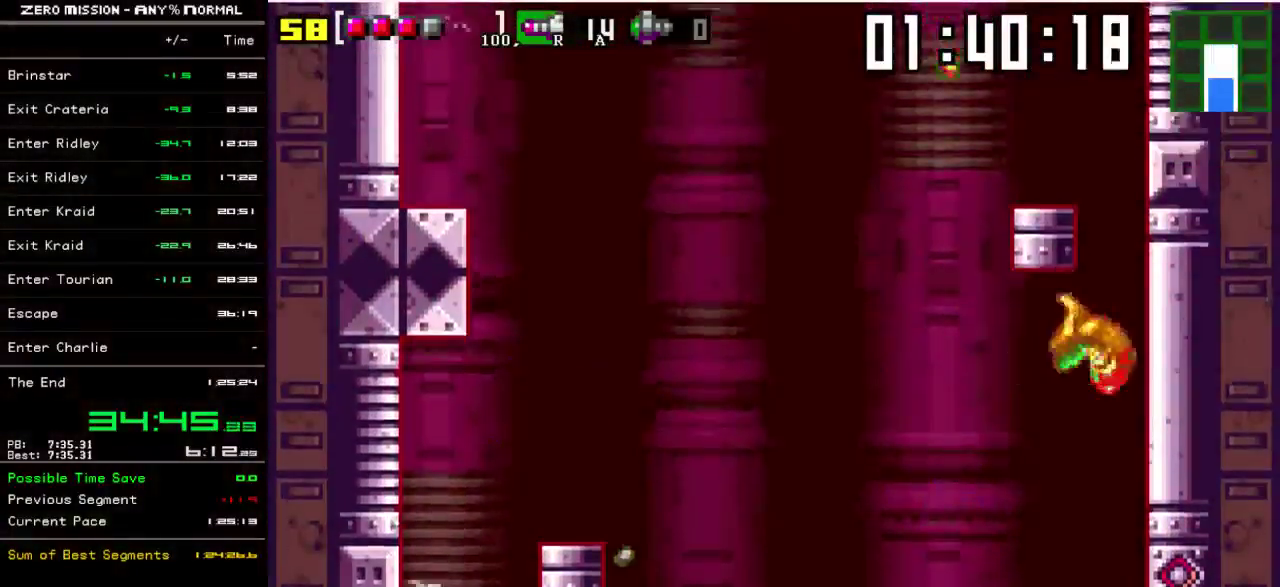
{"buttons": ["B", "DPAD_RIGHT"], "events": [[150, "B", "up"], [283, "B", "down"]]}
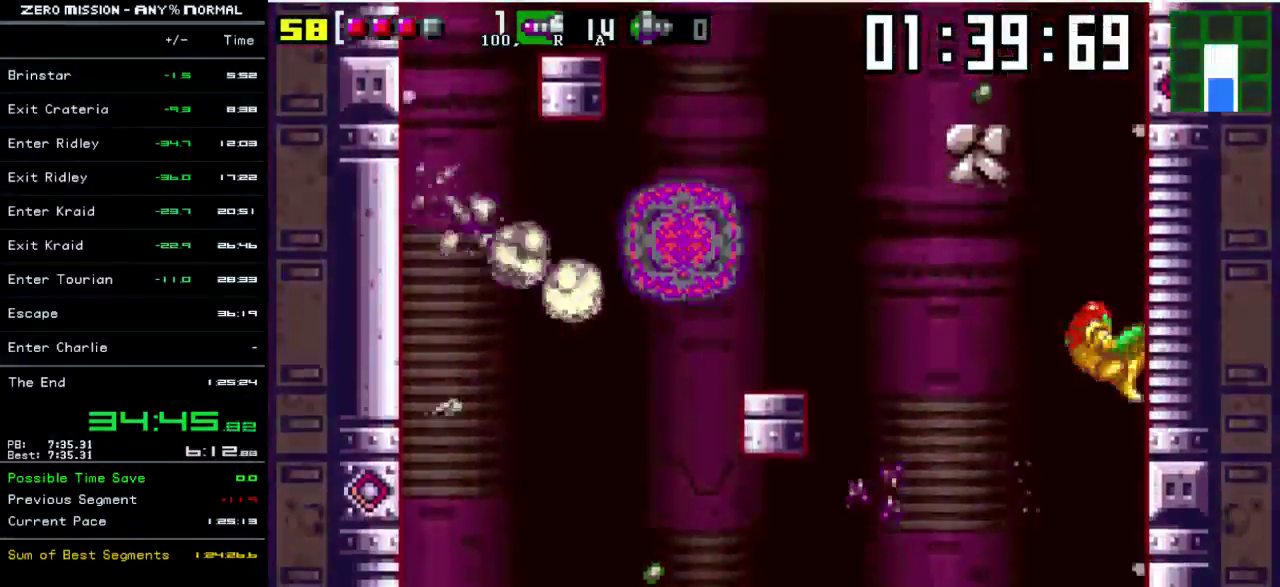
{"buttons": ["DPAD_RIGHT"], "events": [[83, "B", "up"]]}
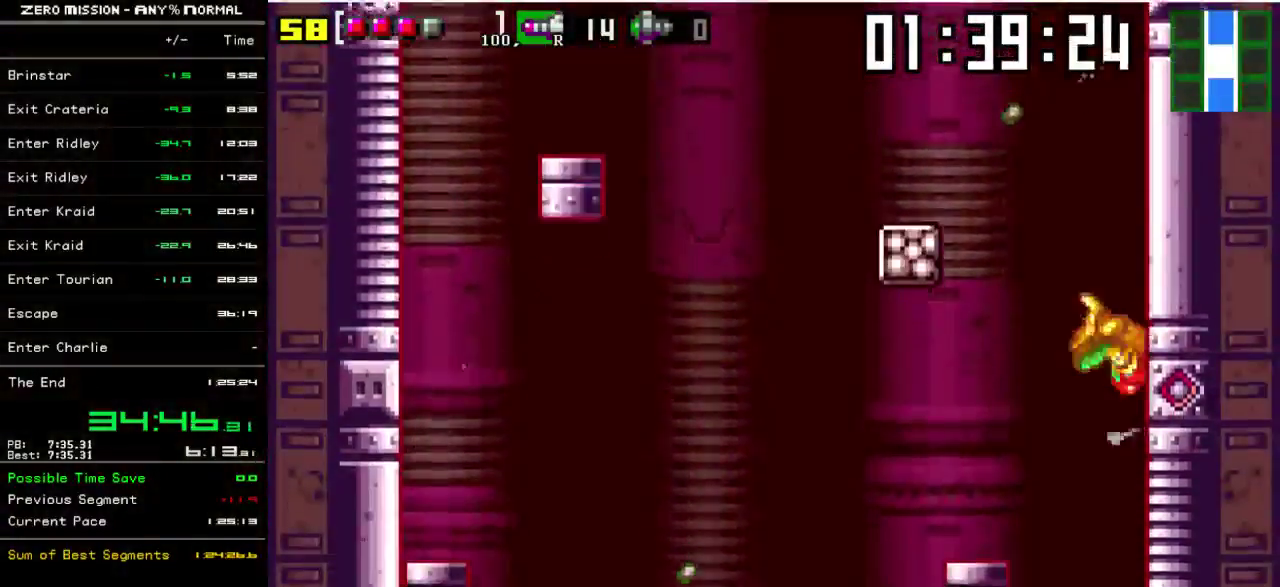
{"buttons": ["DPAD_RIGHT"], "events": []}
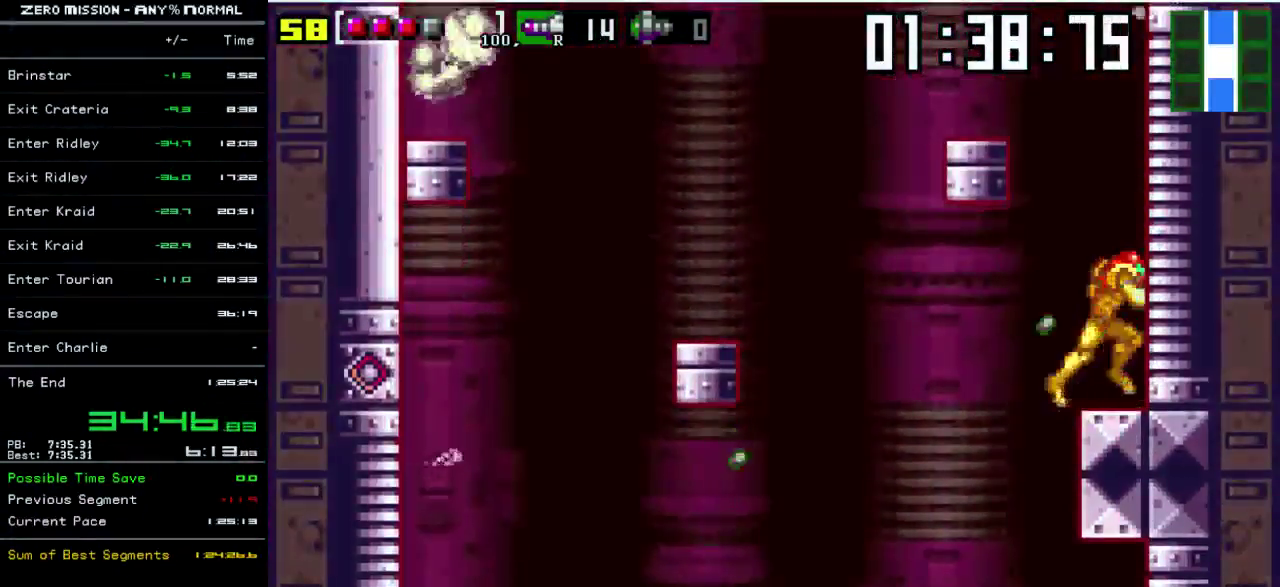
{"buttons": ["B", "DPAD_LEFT"], "events": [[67, "DPAD_RIGHT", "up"], [300, "DPAD_LEFT", "down"], [333, "B", "down"]]}
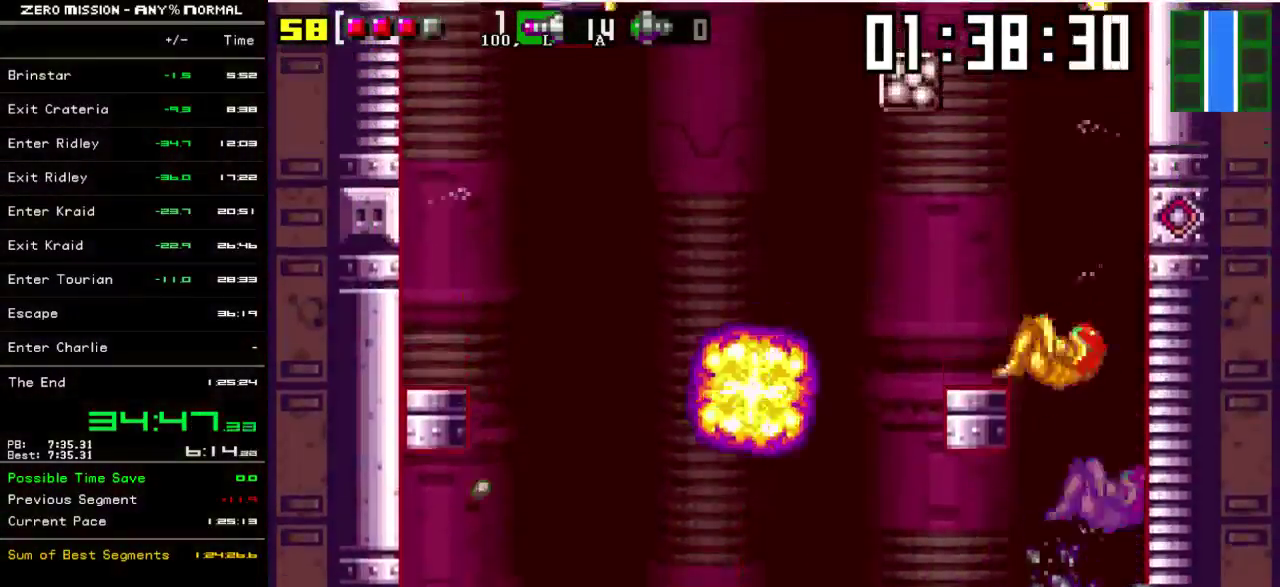
{"buttons": ["B", "DPAD_RIGHT"], "events": [[100, "B", "up"], [167, "DPAD_LEFT", "up"], [233, "DPAD_RIGHT", "down"], [400, "B", "down"]]}
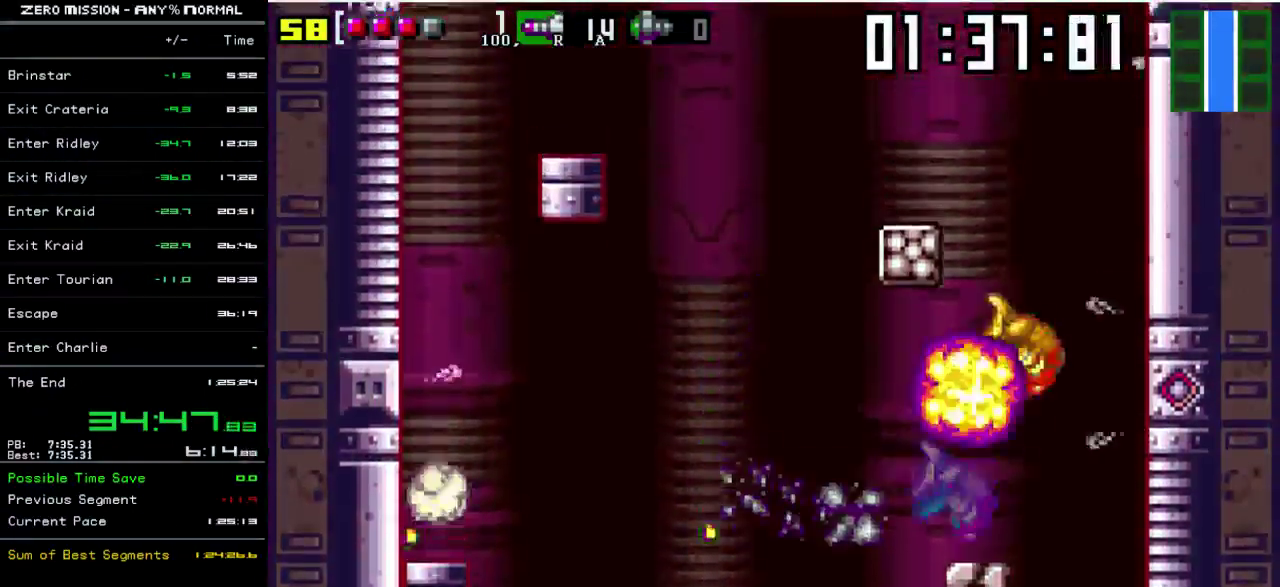
{"buttons": ["B", "DPAD_RIGHT"], "events": [[267, "DPAD_RIGHT", "up"], [300, "B", "up"], [333, "DPAD_LEFT", "down"], [400, "B", "down"], [433, "DPAD_LEFT", "up"], [467, "DPAD_RIGHT", "down"]]}
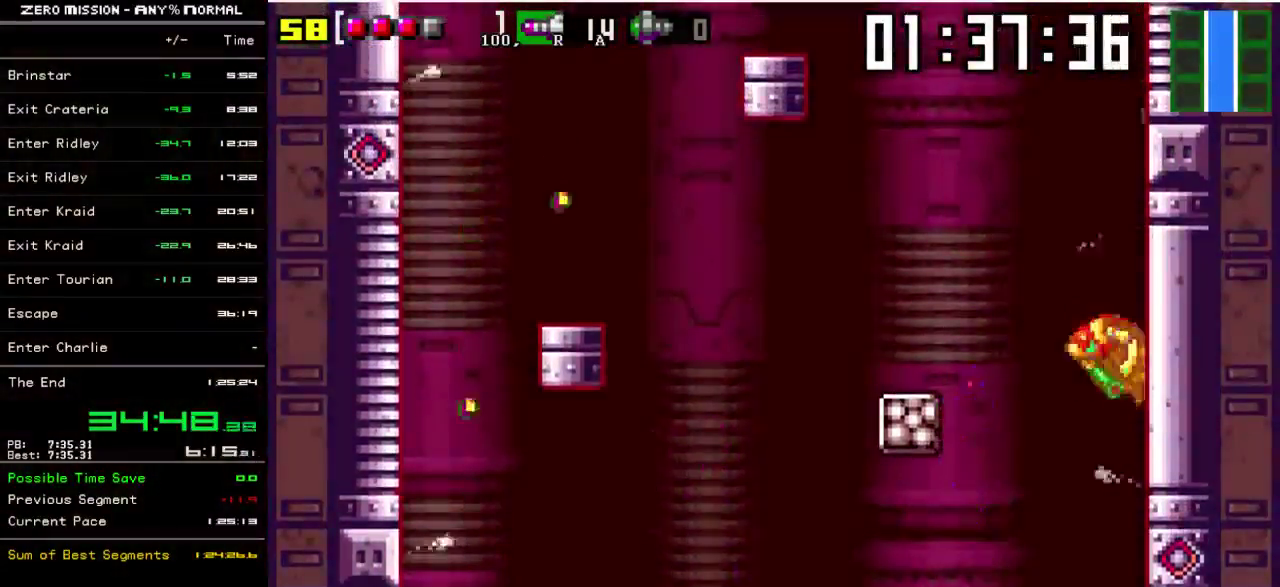
{"buttons": ["B"], "events": [[333, "DPAD_RIGHT", "up"], [350, "B", "up"], [383, "DPAD_LEFT", "down"], [483, "B", "down"], [483, "DPAD_LEFT", "up"]]}
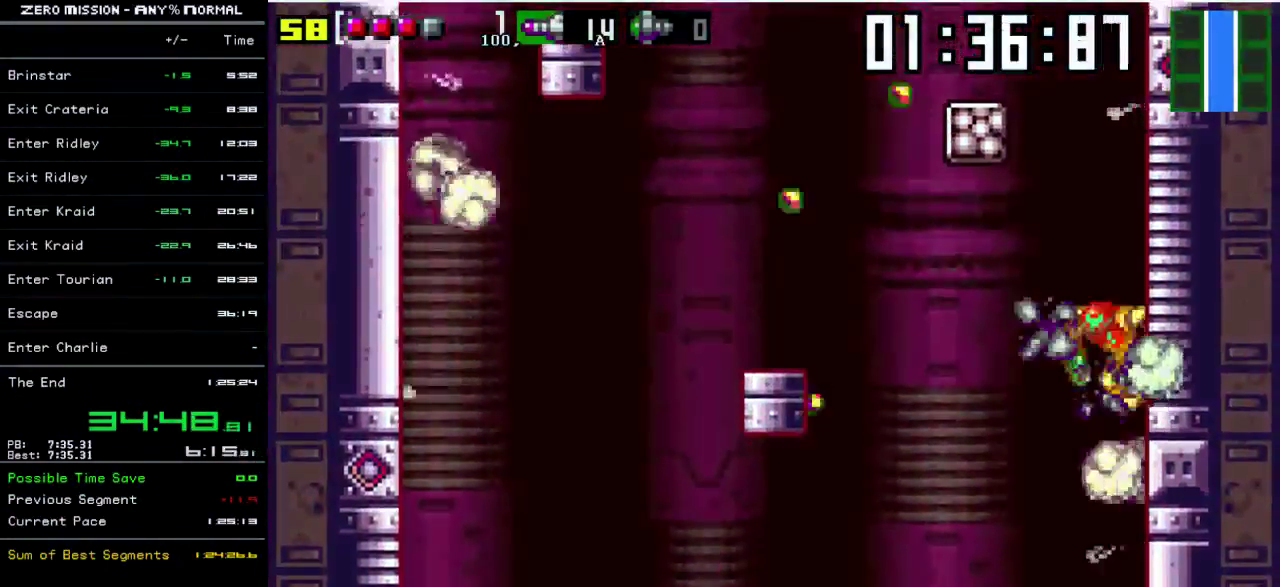
{"buttons": ["DPAD_LEFT"], "events": [[17, "DPAD_RIGHT", "down"], [383, "DPAD_RIGHT", "up"], [417, "B", "up"], [450, "DPAD_LEFT", "down"]]}
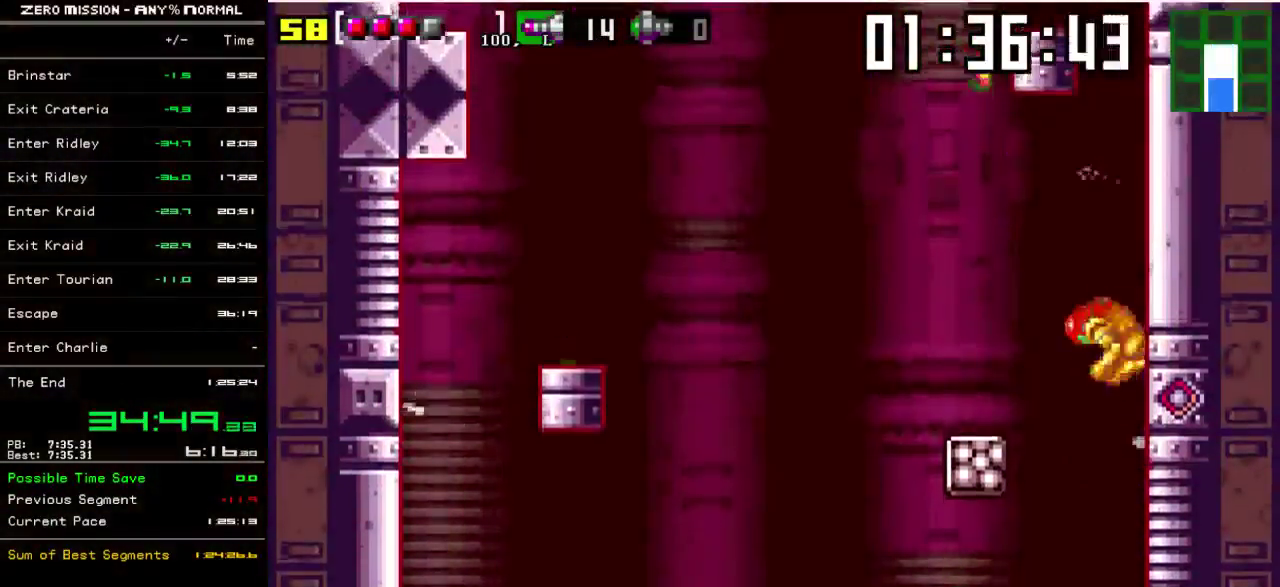
{"buttons": [], "events": [[50, "B", "down"], [50, "DPAD_LEFT", "up"], [150, "DPAD_LEFT", "down"], [383, "B", "up"], [450, "DPAD_LEFT", "up"]]}
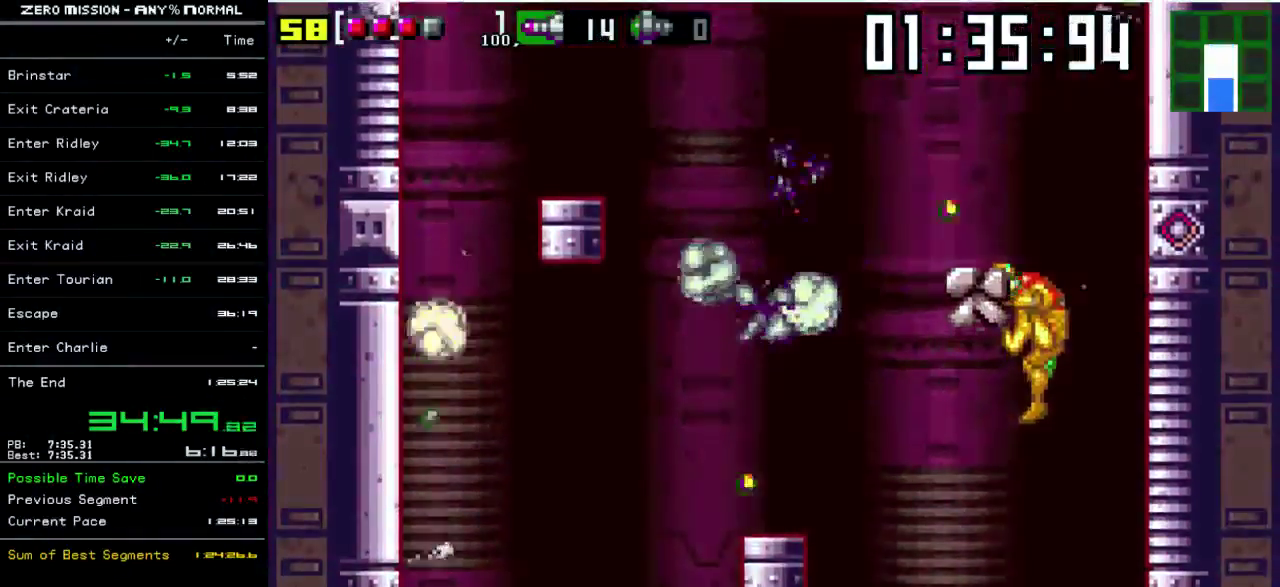
{"buttons": ["DPAD_LEFT"], "events": [[250, "DPAD_LEFT", "down"], [317, "B", "down"], [417, "B", "up"]]}
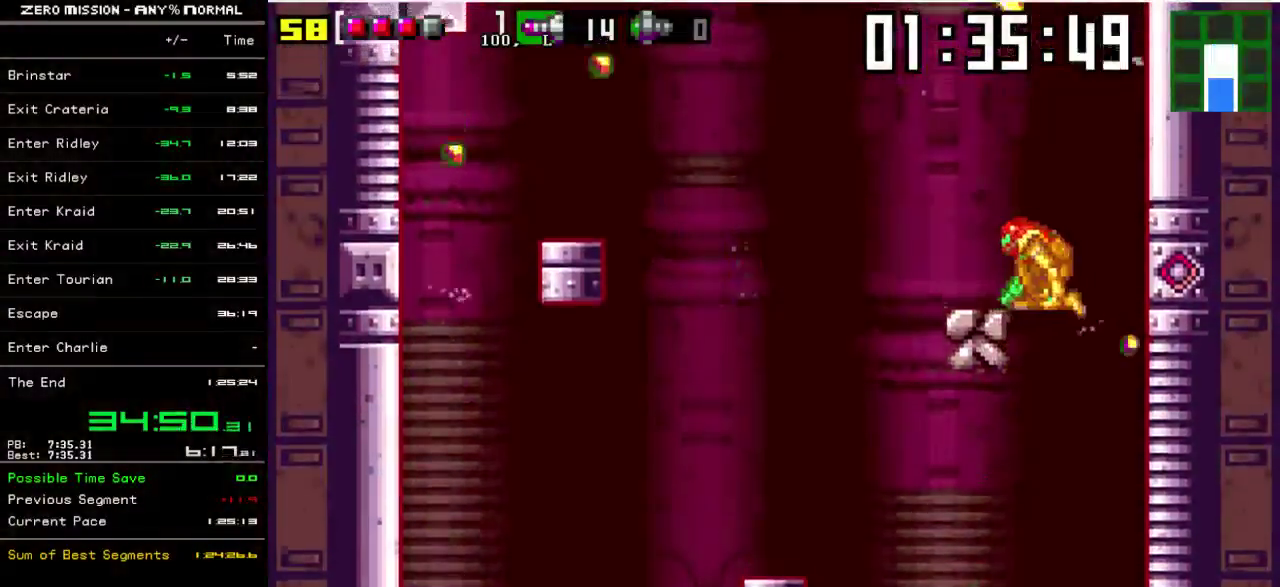
{"buttons": ["B", "DPAD_RIGHT"], "events": [[250, "B", "down"], [283, "DPAD_LEFT", "up"], [350, "DPAD_RIGHT", "down"]]}
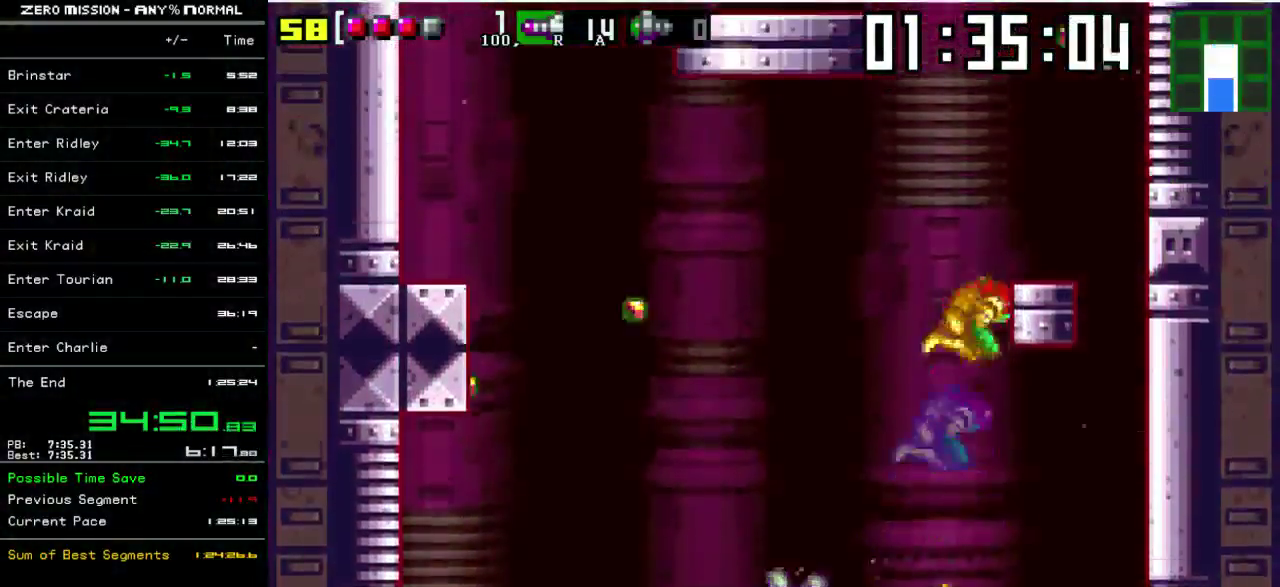
{"buttons": ["DPAD_RIGHT"], "events": [[183, "B", "up"], [350, "B", "down"], [483, "B", "up"]]}
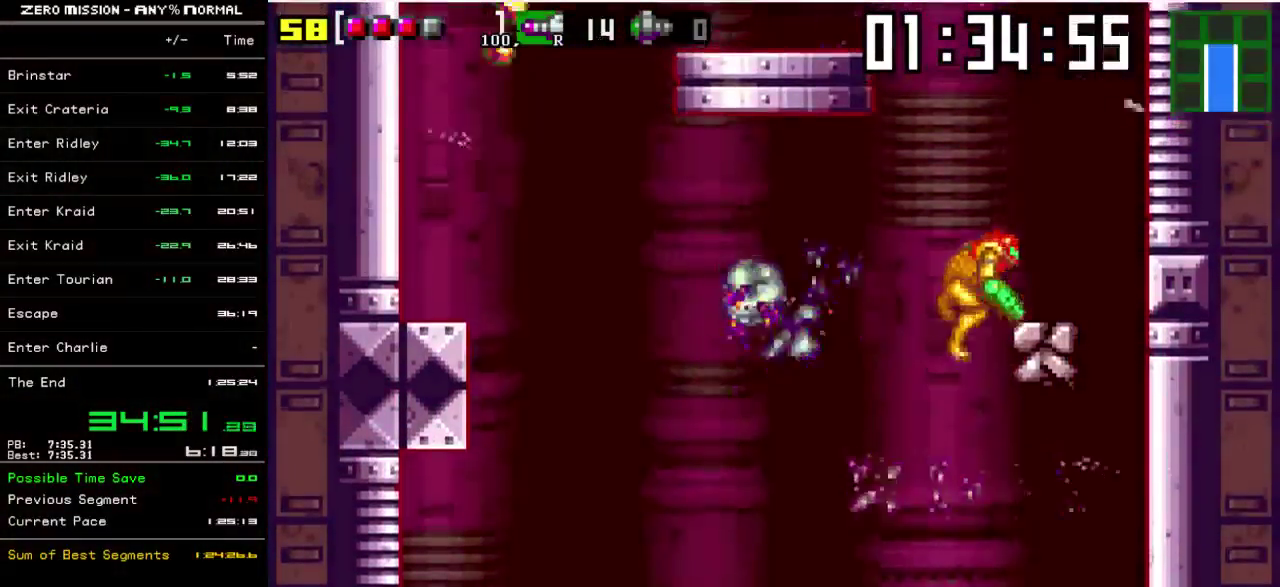
{"buttons": ["B", "DPAD_LEFT"], "events": [[150, "DPAD_RIGHT", "up"], [250, "DPAD_LEFT", "down"], [300, "B", "down"]]}
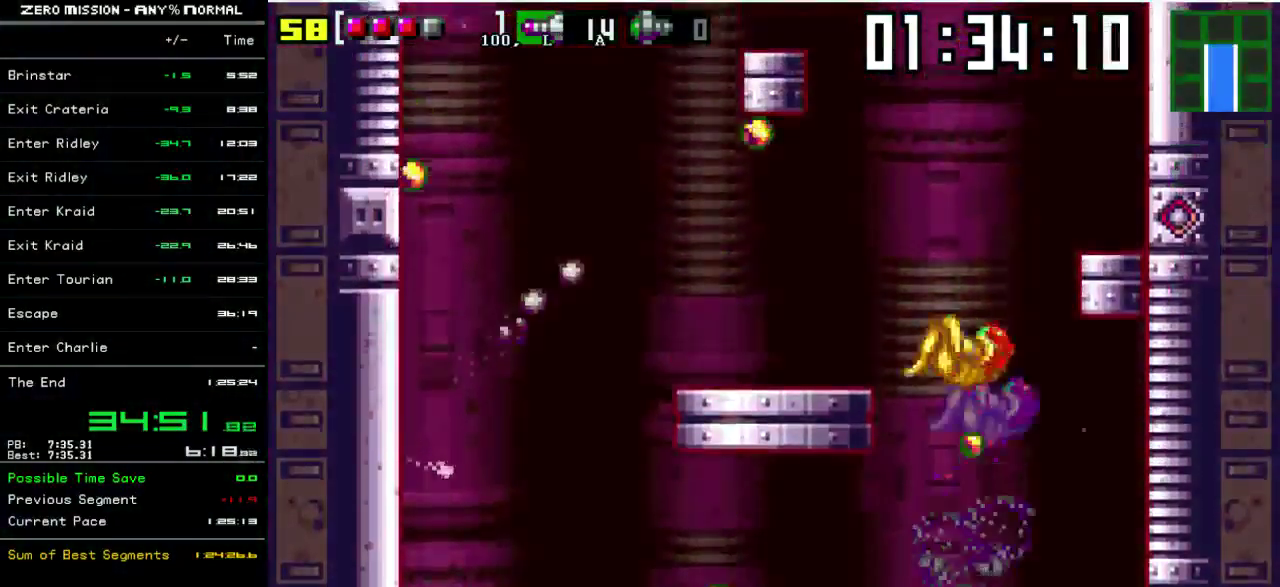
{"buttons": ["B", "DPAD_RIGHT"], "events": [[100, "B", "up"], [233, "DPAD_LEFT", "up"], [300, "DPAD_RIGHT", "down"], [500, "B", "down"]]}